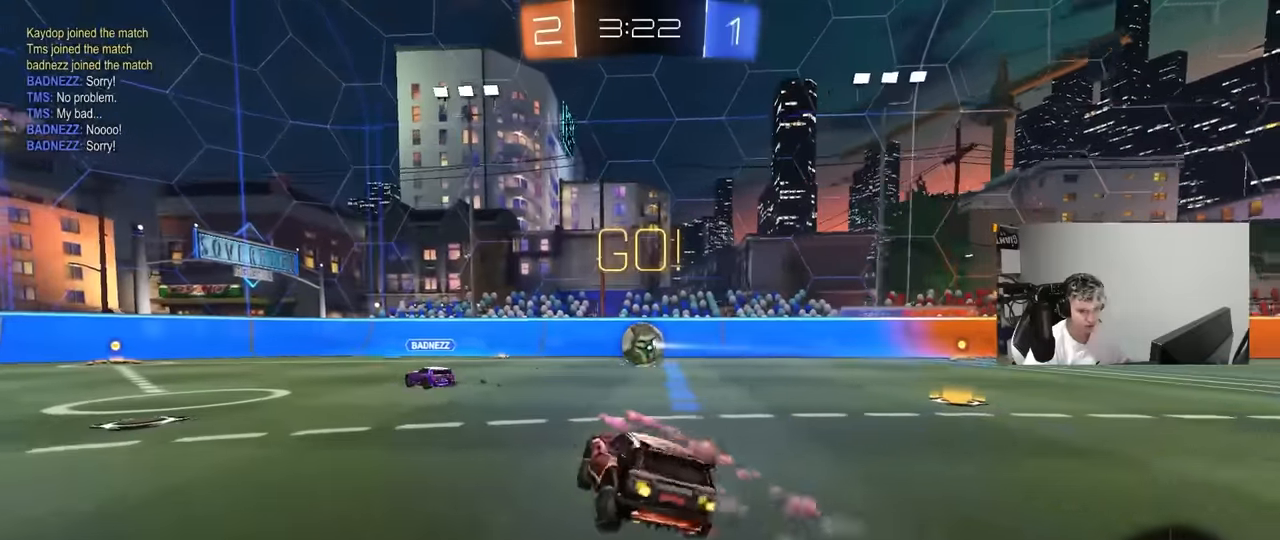
Gameplay with keyboard and mouse; each line is a JSON object with the keys and mouse buttons held at the frame after it. "events" lists presses ("down") and releases ("up") of "1", "2", "3", "4", "5", "a", "alt", "c", "caps_lock", "ctrl", "d", "e", "f", "g", "q", "r", "s", "shift", "space", "t", "tab", "v", "w", "x", "z", "mouse_left", "mouse_wheel" and "mouse_right" between this image and that frame as [ms after this image, input, new state], when the widget could be followed in between. "mouse_left", "mouse_wheel", "mouse_right" = the "left", "wheel", "right" buttons of the "mouse" list. No other keys are recorded. "wheel" means that the mouse wheel is clicked or scrolled. "mouse_move" is the direction in which the mouse moves at that frame (one of eight, or "still"), when it could be read.
{"keys": ["space", "w"], "mouse": [], "mouse_move": "still", "events": [[116, "shift", "down"], [200, "shift", "up"], [433, "space", "down"], [483, "d", "up"]]}
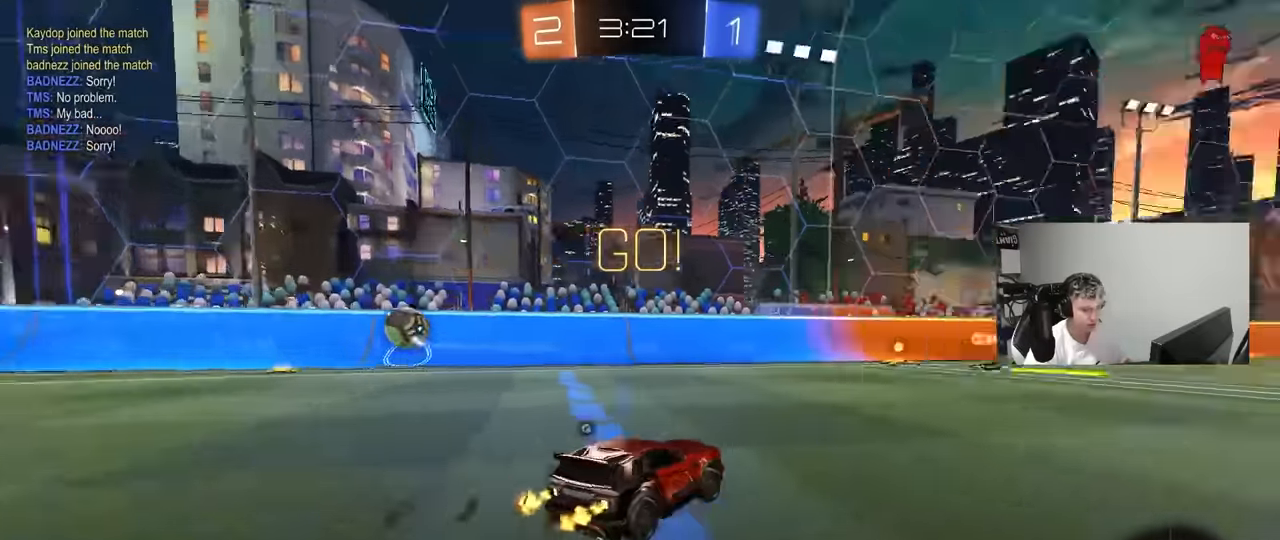
{"keys": ["d", "w"], "mouse": [], "mouse_move": "still", "events": [[133, "space", "up"], [450, "d", "down"]]}
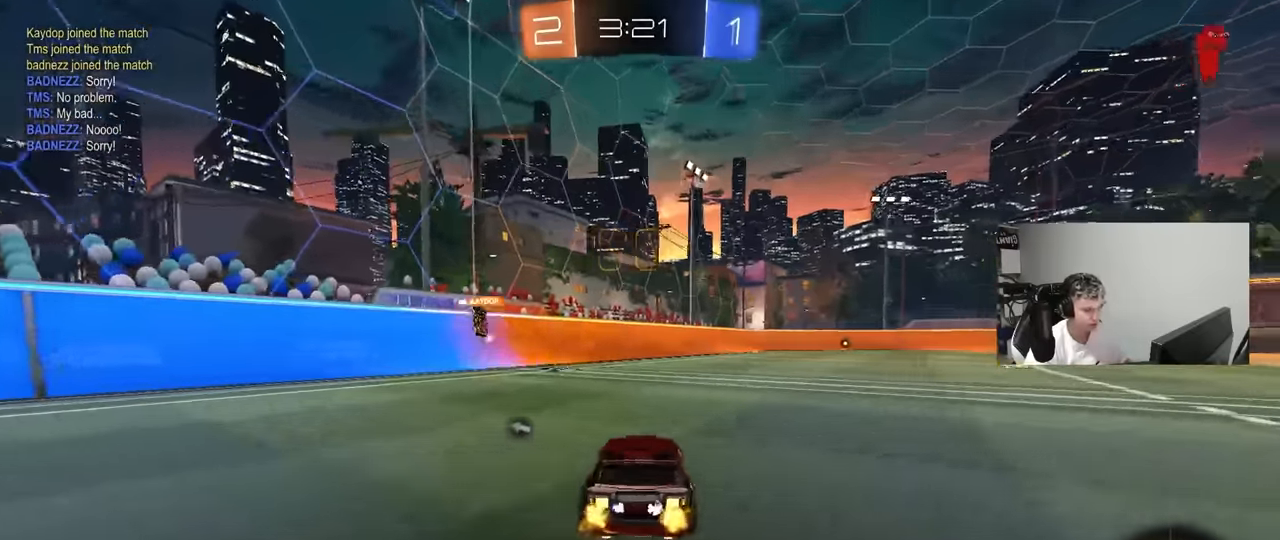
{"keys": ["a", "s", "shift", "space"], "mouse": [], "mouse_move": "up-right", "events": [[50, "space", "down"], [100, "mouse_left", "down"], [100, "mouse_right", "down"], [150, "a", "down"], [150, "d", "up"], [150, "mouse_right", "up"], [150, "shift", "down"], [200, "space", "up"], [233, "mouse_right", "down"], [283, "s", "down"], [283, "w", "up"], [333, "mouse_left", "up"], [383, "mouse_right", "up"], [483, "space", "down"]]}
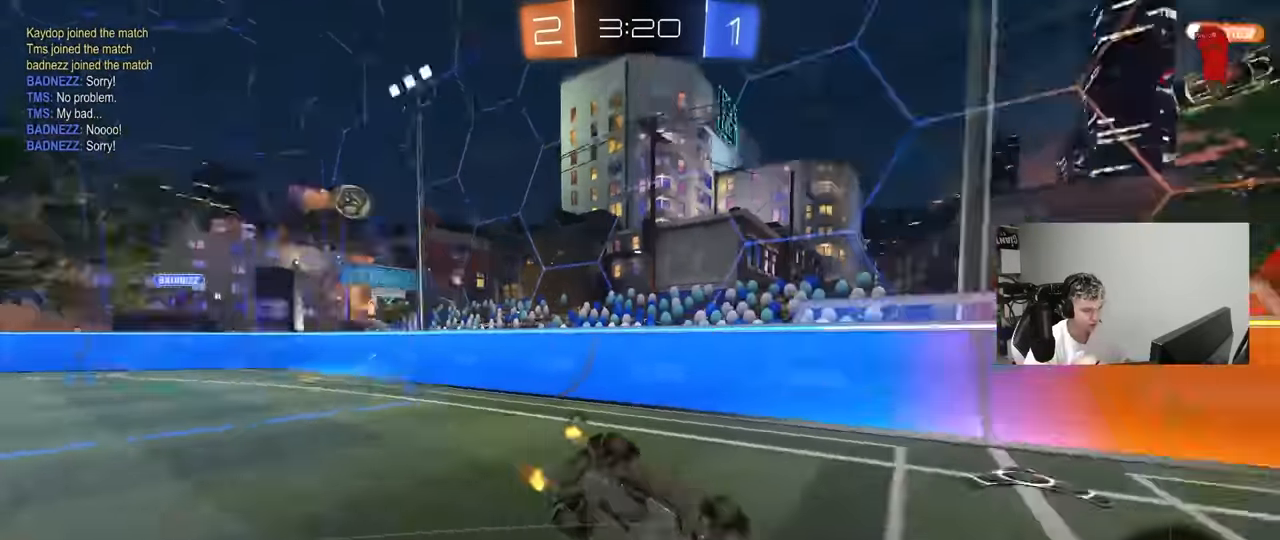
{"keys": [], "mouse": [], "mouse_move": "still", "events": [[116, "s", "up"], [166, "space", "up"], [250, "s", "down"], [450, "shift", "up"], [483, "a", "up"], [483, "s", "up"]]}
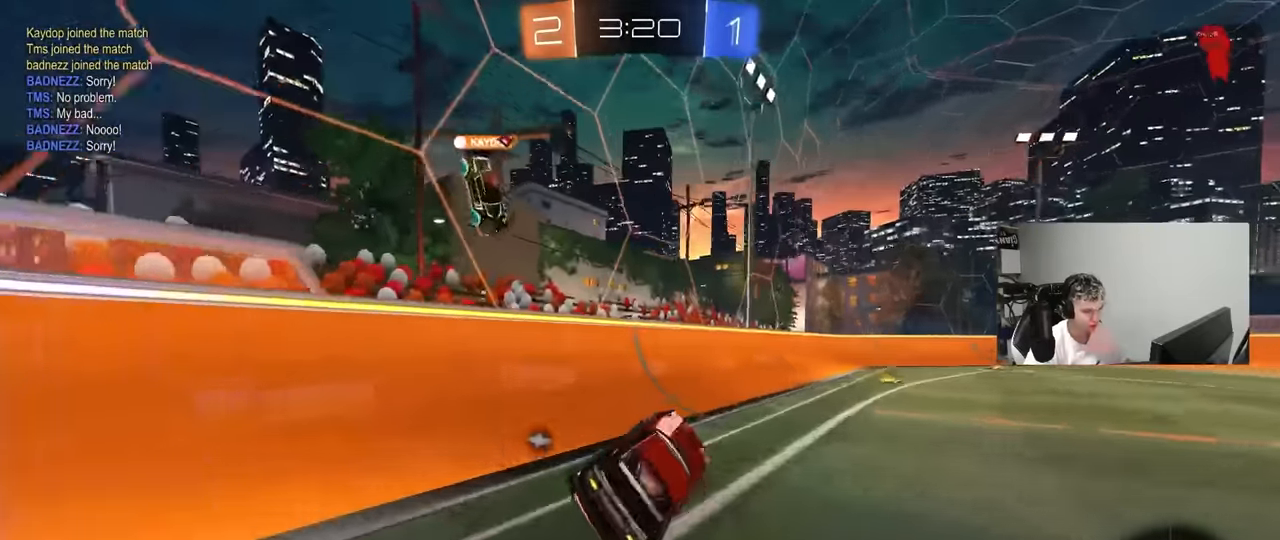
{"keys": ["d", "w"], "mouse": [], "mouse_move": "still", "events": [[183, "w", "down"], [233, "d", "down"]]}
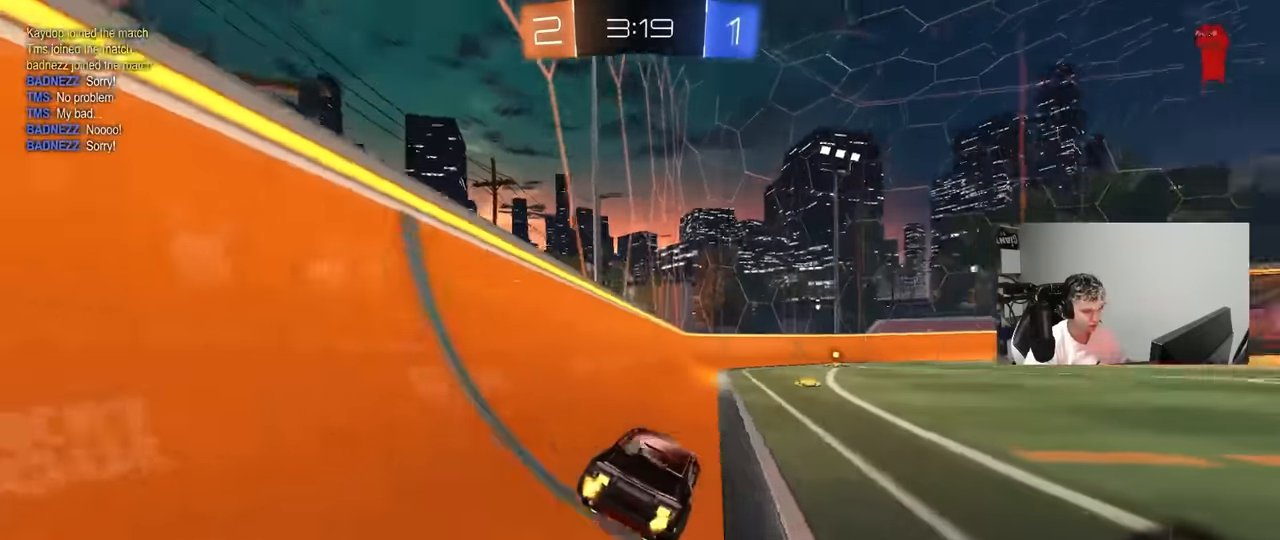
{"keys": [], "mouse": [], "mouse_move": "still", "events": [[50, "d", "up"], [150, "d", "down"], [150, "mouse_right", "down"], [150, "w", "up"], [200, "d", "up"], [233, "a", "down"], [233, "mouse_right", "up"], [283, "s", "down"], [433, "a", "up"], [433, "s", "up"]]}
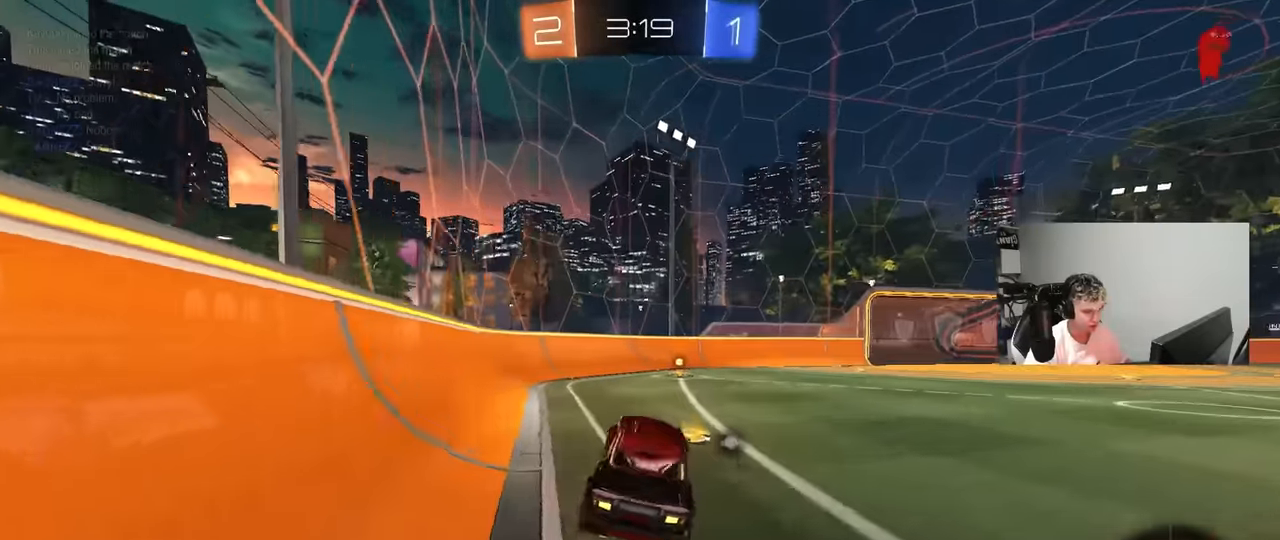
{"keys": ["w"], "mouse": ["left"], "mouse_move": "still", "events": [[16, "shift", "down"], [66, "a", "down"], [116, "a", "up"], [116, "shift", "up"], [300, "w", "down"], [350, "mouse_left", "down"], [350, "mouse_right", "down"], [483, "mouse_right", "up"]]}
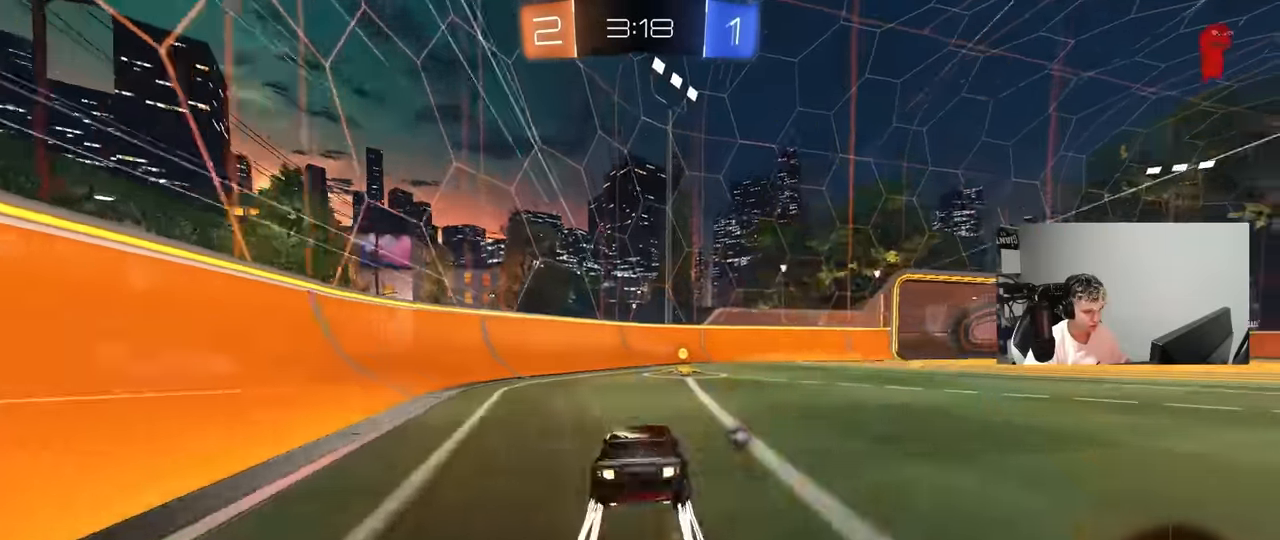
{"keys": ["d", "w"], "mouse": [], "mouse_move": "still", "events": [[33, "d", "down"], [83, "d", "up"], [83, "space", "down"], [216, "space", "up"], [266, "mouse_left", "up"], [316, "d", "down"], [366, "shift", "down"], [500, "shift", "up"]]}
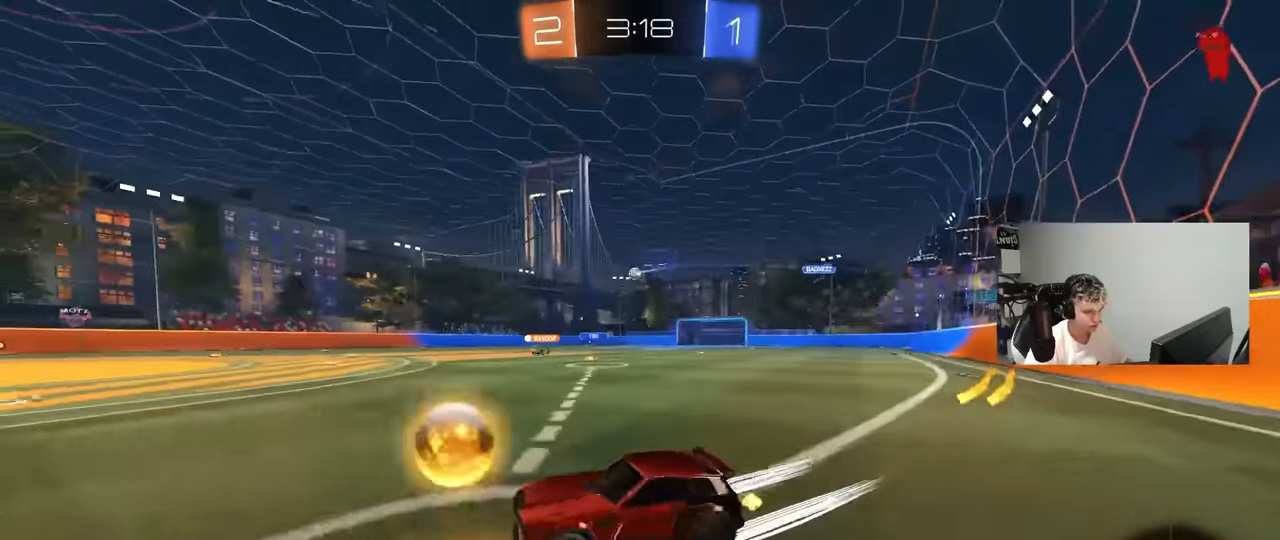
{"keys": ["w"], "mouse": [], "mouse_move": "still", "events": [[100, "d", "up"], [283, "d", "down"], [466, "d", "up"]]}
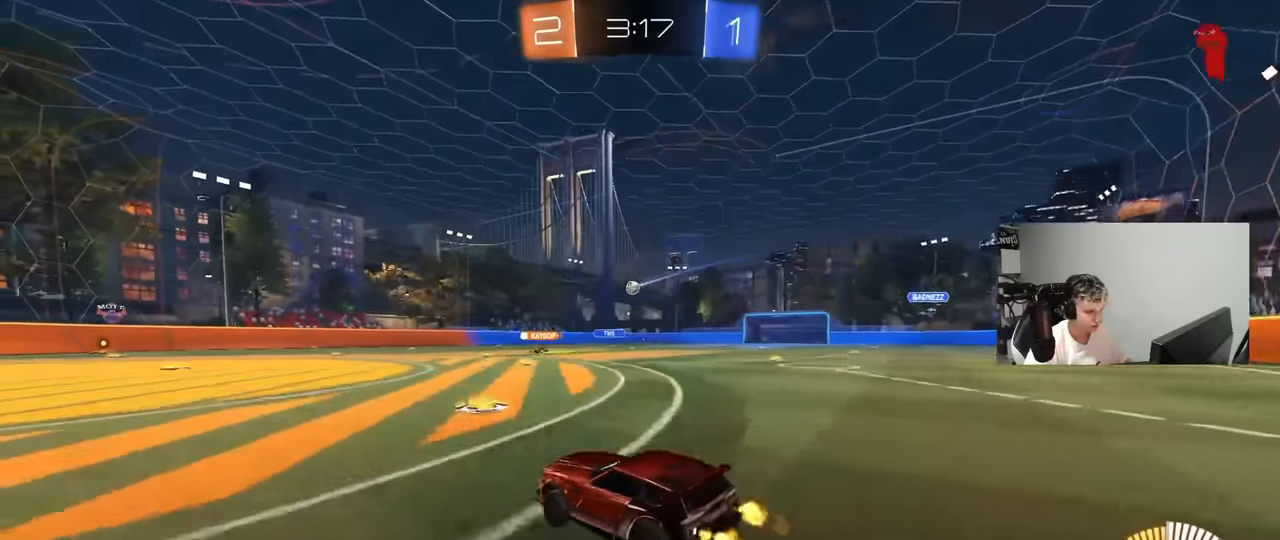
{"keys": ["w"], "mouse": [], "mouse_move": "still", "events": [[116, "a", "down"], [250, "a", "up"]]}
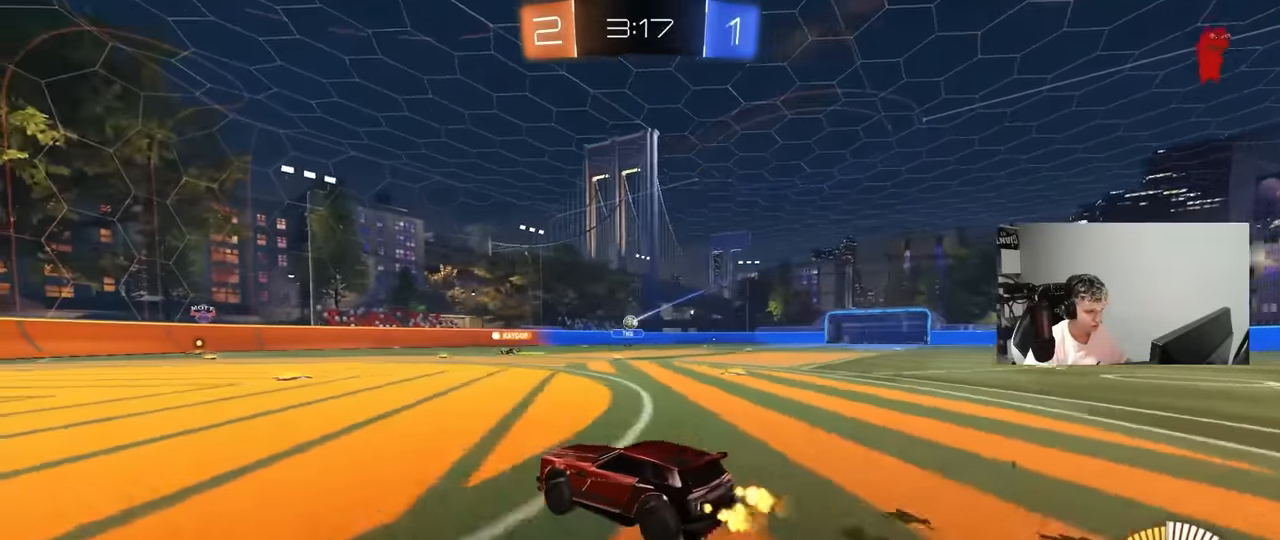
{"keys": ["a", "s"], "mouse": [], "mouse_move": "still", "events": [[133, "w", "up"], [216, "a", "down"], [450, "s", "down"]]}
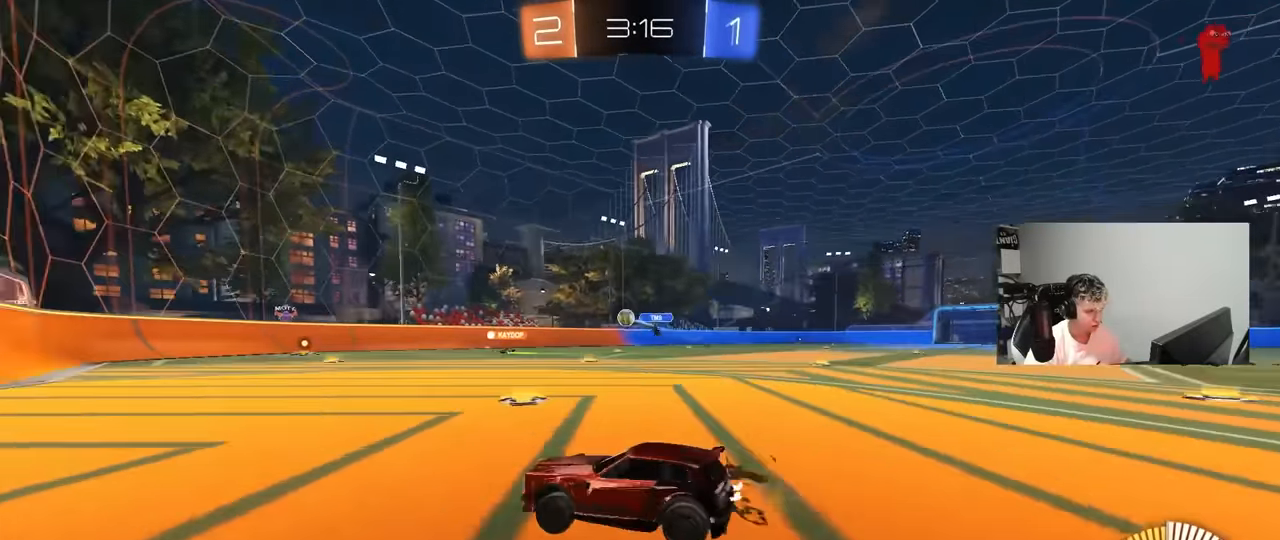
{"keys": ["d", "w"], "mouse": [], "mouse_move": "still", "events": [[50, "s", "up"], [150, "a", "up"], [200, "a", "down"], [233, "w", "down"], [433, "a", "up"], [466, "d", "down"]]}
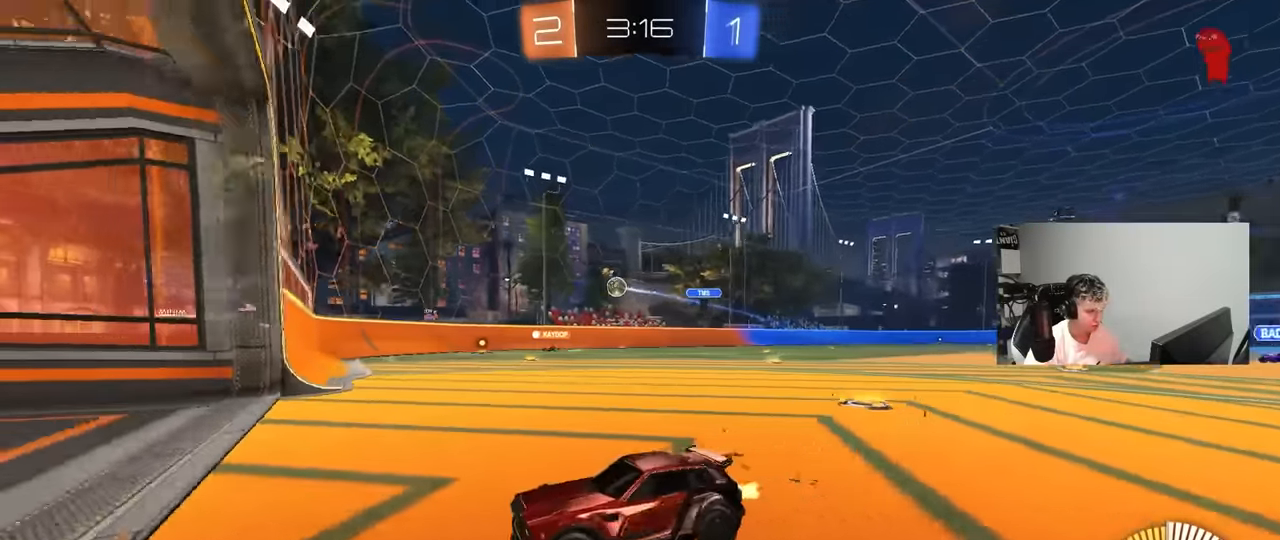
{"keys": ["d", "w"], "mouse": [], "mouse_move": "still", "events": [[16, "shift", "down"], [500, "shift", "up"]]}
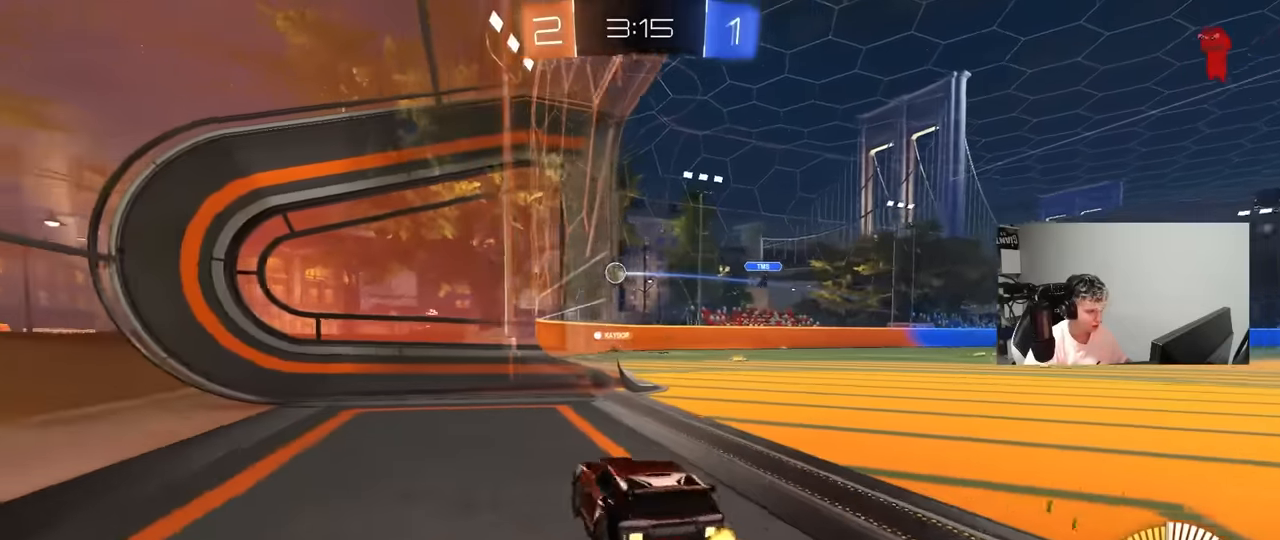
{"keys": ["w"], "mouse": [], "mouse_move": "still", "events": [[450, "d", "up"]]}
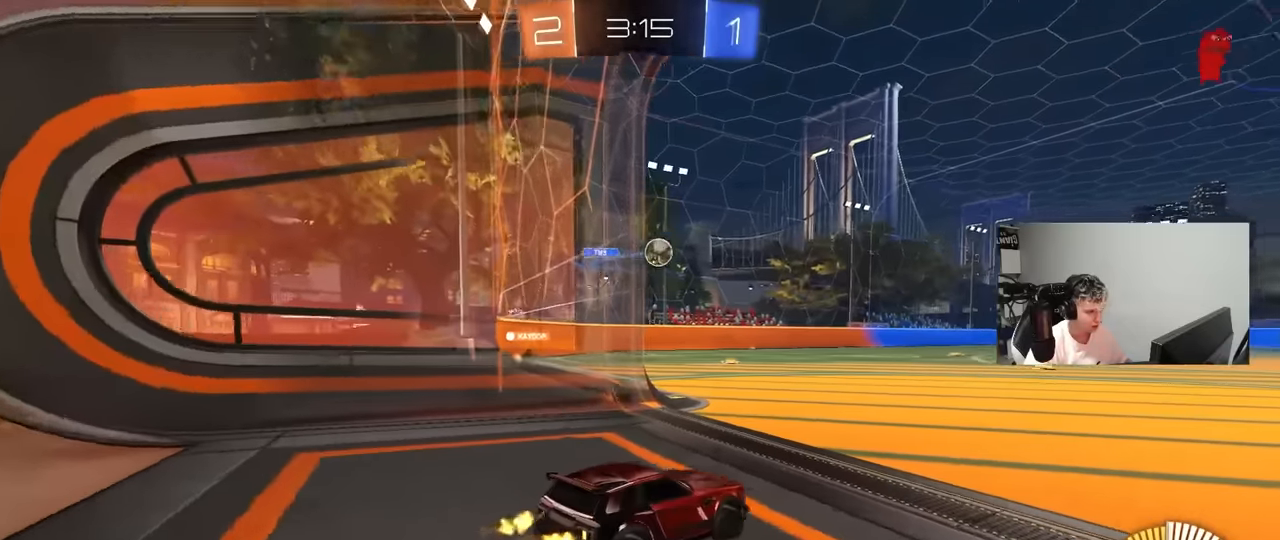
{"keys": ["d", "w"], "mouse": ["left"], "mouse_move": "still", "events": [[100, "mouse_left", "down"], [200, "a", "down"], [283, "a", "up"], [283, "d", "down"], [383, "d", "up"], [483, "d", "down"]]}
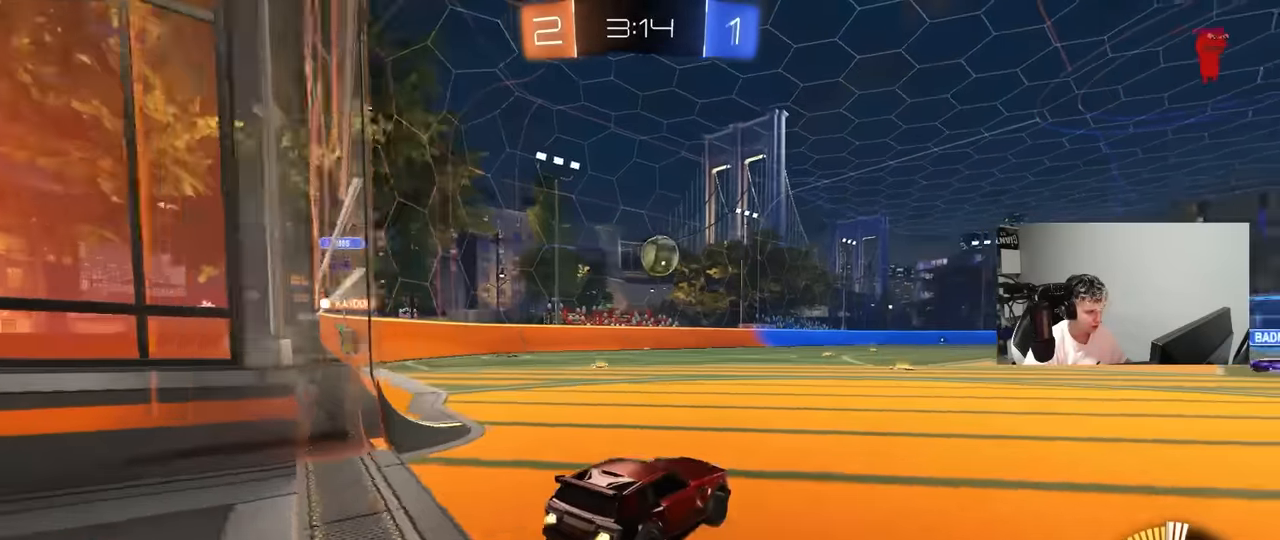
{"keys": [], "mouse": ["left", "right"], "mouse_move": "still", "events": [[166, "d", "up"], [450, "d", "down"], [450, "w", "up"], [483, "d", "up"], [483, "mouse_right", "down"]]}
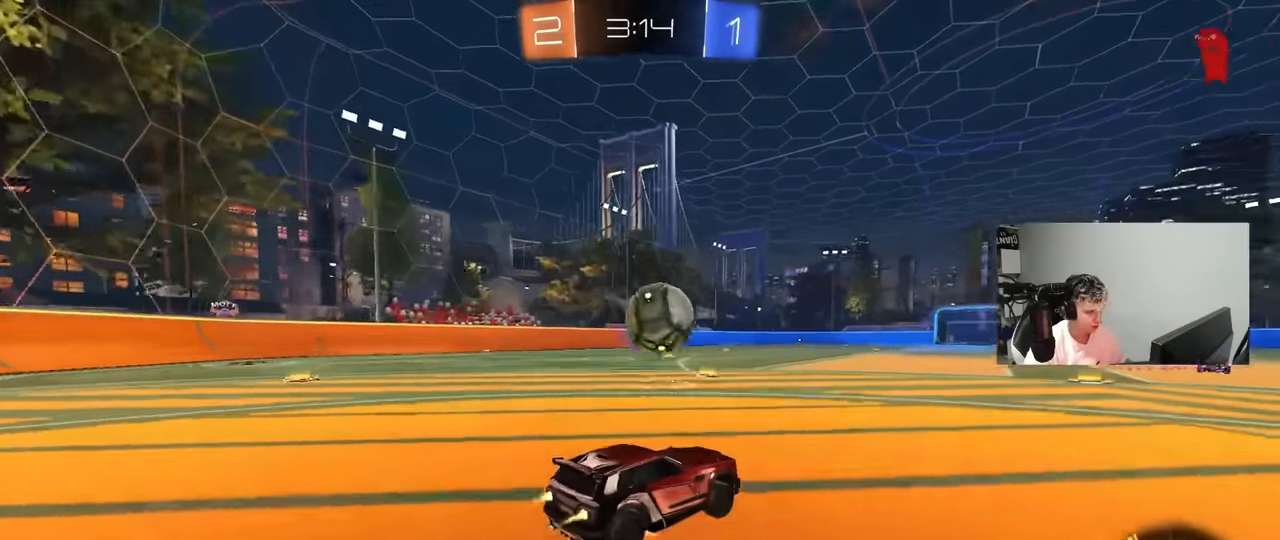
{"keys": ["a", "s", "shift"], "mouse": ["left"], "mouse_move": "still", "events": [[33, "a", "down"], [83, "s", "down"], [183, "mouse_right", "up"], [183, "s", "up"], [216, "shift", "down"], [266, "mouse_right", "down"], [266, "w", "down"], [366, "s", "down"], [366, "w", "up"], [500, "mouse_right", "up"]]}
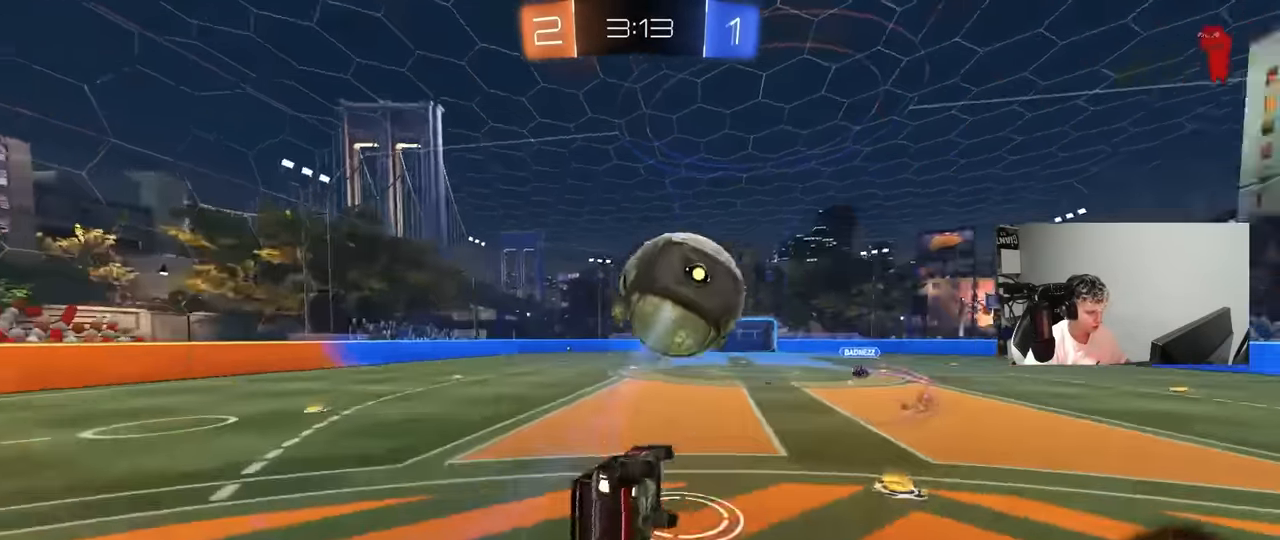
{"keys": ["a", "s", "shift"], "mouse": [], "mouse_move": "still", "events": [[233, "mouse_left", "up"], [233, "s", "up"], [283, "s", "down"]]}
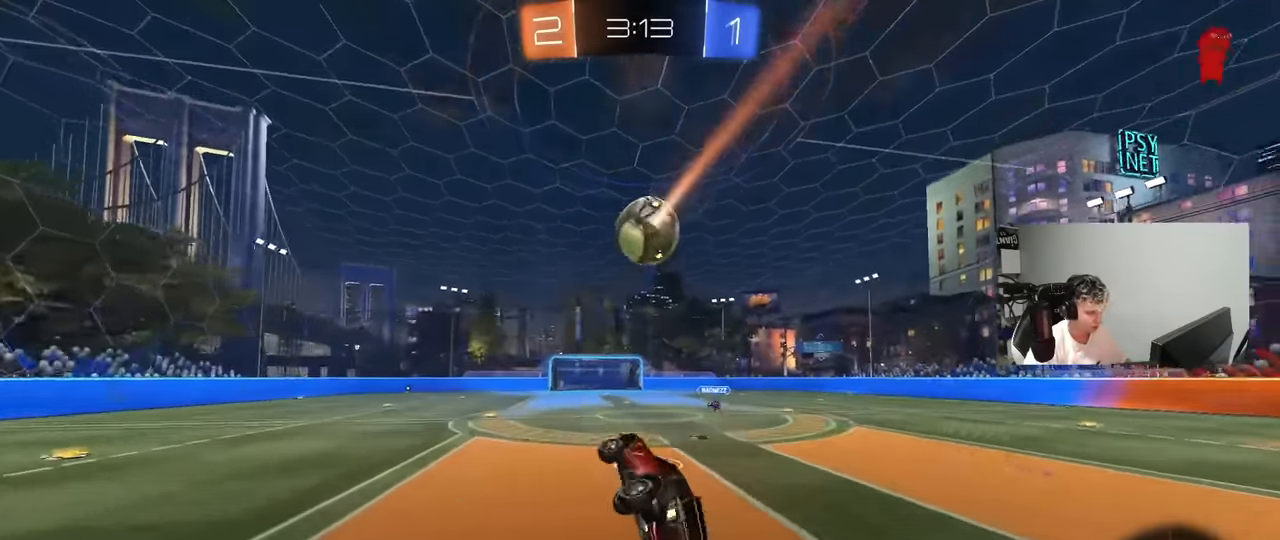
{"keys": ["a", "w"], "mouse": [], "mouse_move": "still", "events": [[66, "s", "up"], [116, "a", "up"], [116, "shift", "up"], [166, "d", "down"], [250, "d", "up"], [350, "a", "down"], [400, "w", "down"]]}
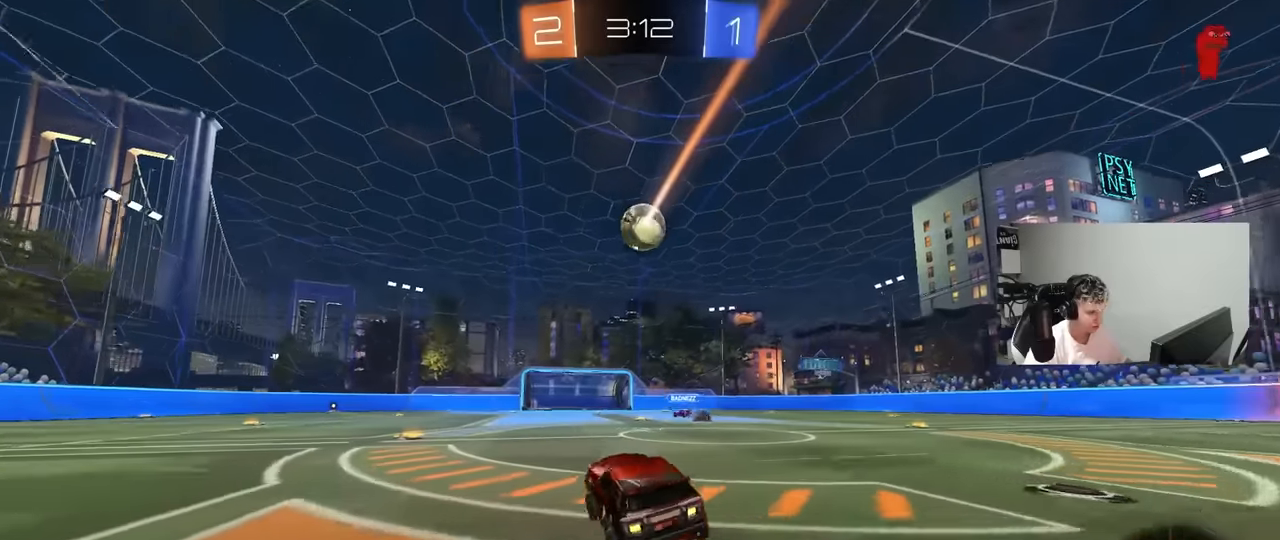
{"keys": ["d", "s"], "mouse": [], "mouse_move": "still", "events": [[316, "a", "up"], [366, "d", "down"], [416, "w", "up"], [500, "s", "down"]]}
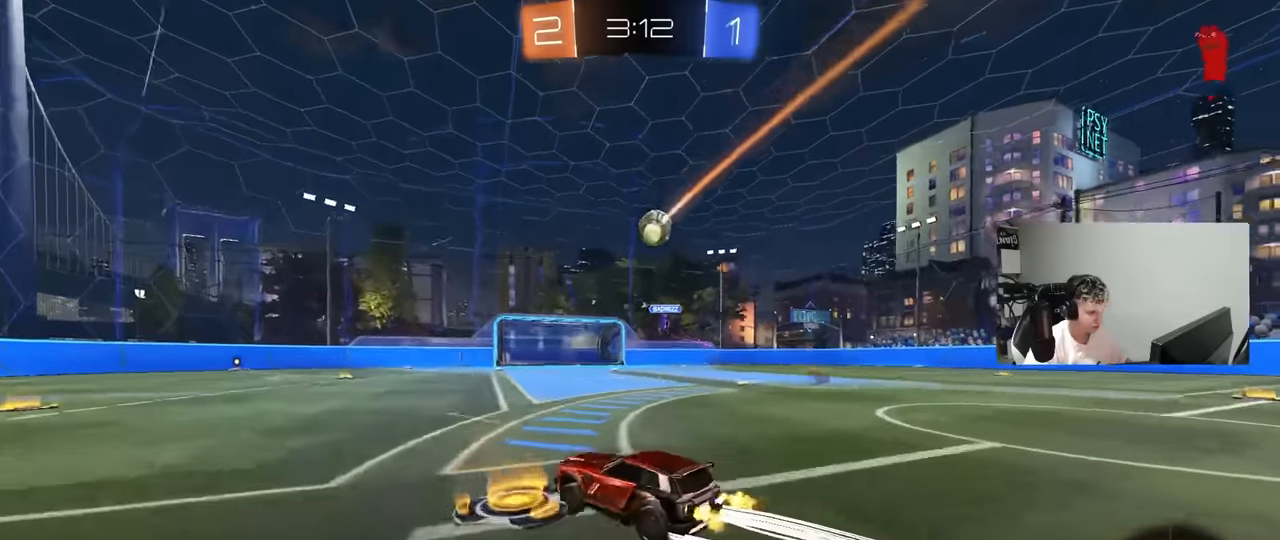
{"keys": ["a", "s"], "mouse": [], "mouse_move": "still", "events": [[150, "s", "up"], [183, "d", "up"], [233, "w", "down"], [283, "d", "down"], [333, "w", "up"], [433, "a", "down"], [433, "s", "down"], [466, "d", "up"]]}
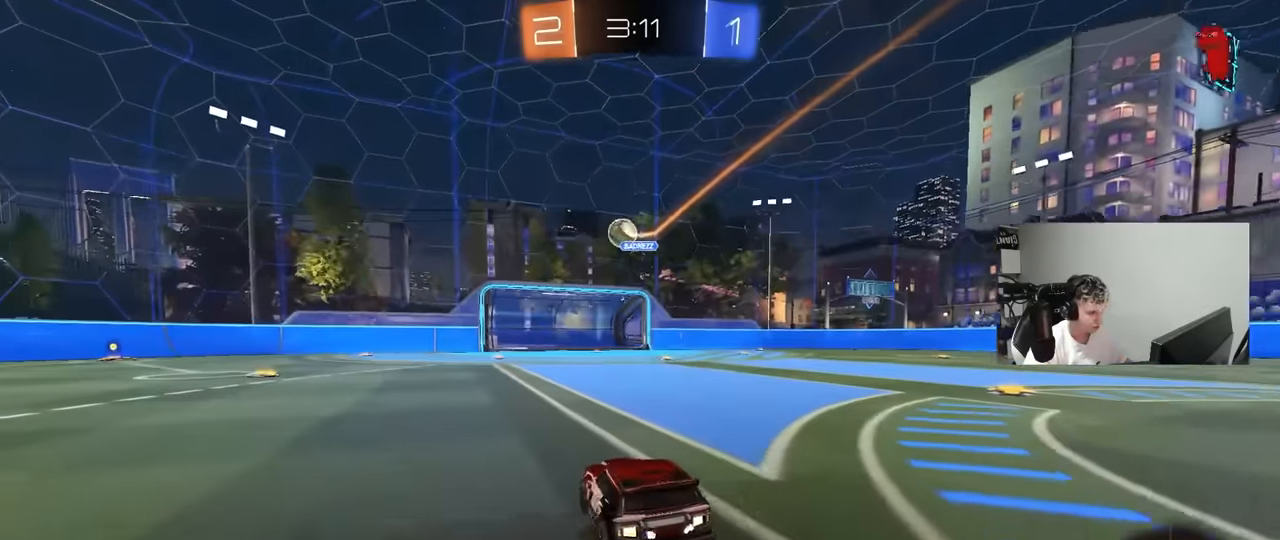
{"keys": [], "mouse": ["left", "right"], "mouse_move": "up", "events": [[16, "s", "up"], [200, "a", "up"], [200, "d", "down"], [200, "s", "down"], [250, "mouse_right", "down"], [433, "d", "up"], [433, "s", "up"], [483, "mouse_left", "down"]]}
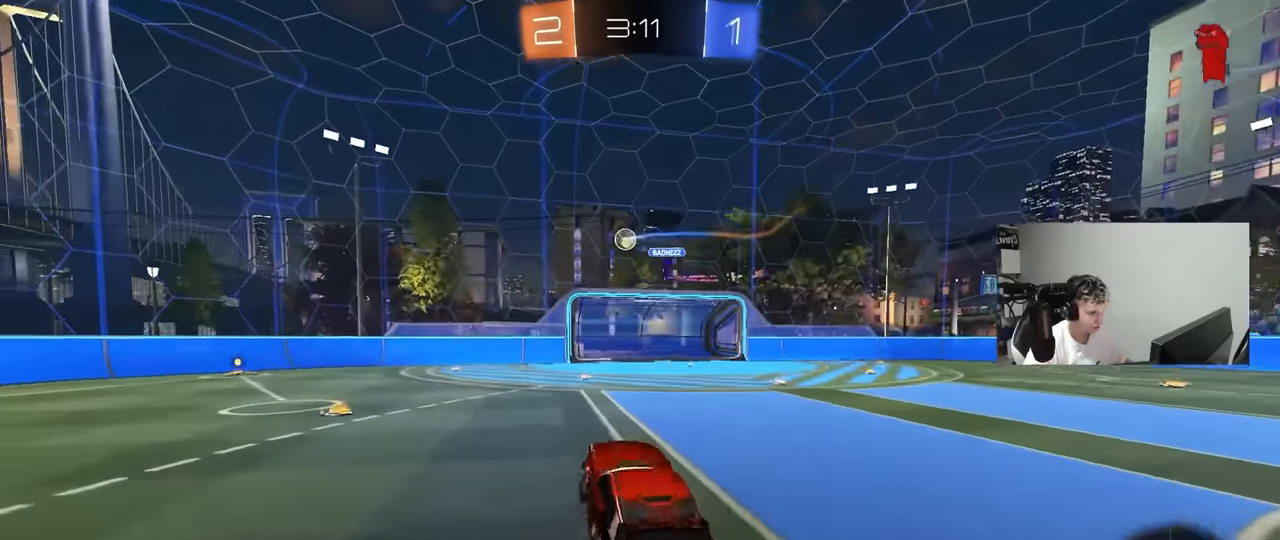
{"keys": ["a"], "mouse": [], "mouse_move": "still", "events": [[33, "a", "down"], [33, "s", "down"], [83, "shift", "down"], [133, "s", "up"], [183, "a", "up"], [183, "mouse_right", "up"], [183, "shift", "up"], [216, "a", "down"], [266, "w", "down"], [416, "a", "up"], [450, "w", "up"], [500, "a", "down"], [500, "mouse_left", "up"]]}
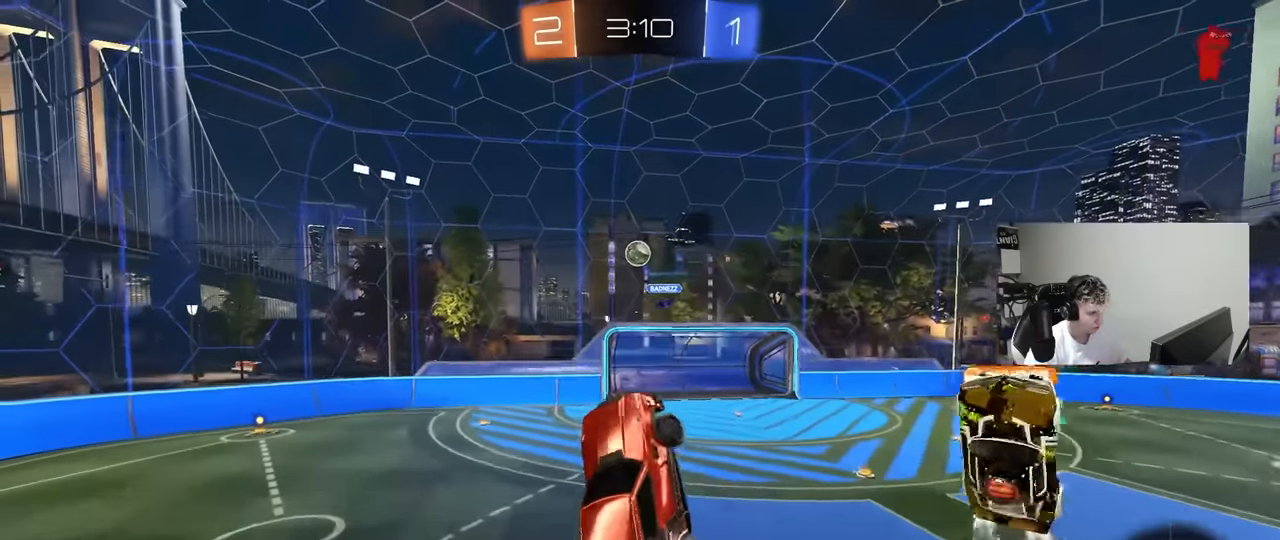
{"keys": ["a", "s"], "mouse": [], "mouse_move": "still", "events": [[150, "a", "up"], [183, "d", "down"], [383, "d", "up"], [433, "a", "down"], [433, "s", "down"]]}
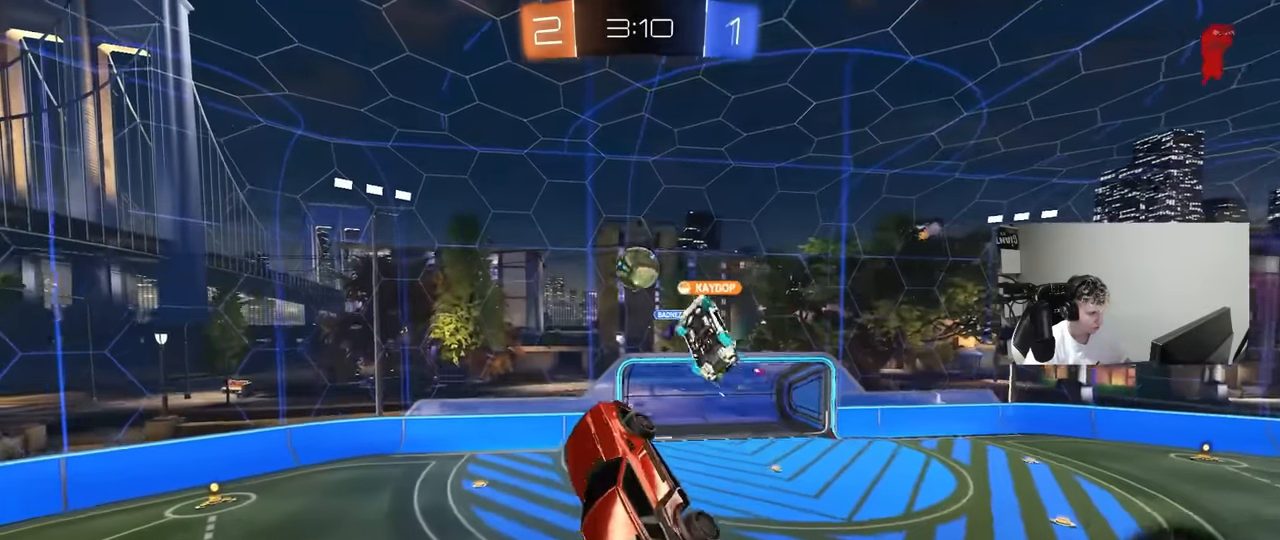
{"keys": ["d", "s"], "mouse": [], "mouse_move": "still", "events": [[400, "d", "down"], [400, "shift", "down"], [450, "a", "up"], [450, "shift", "up"]]}
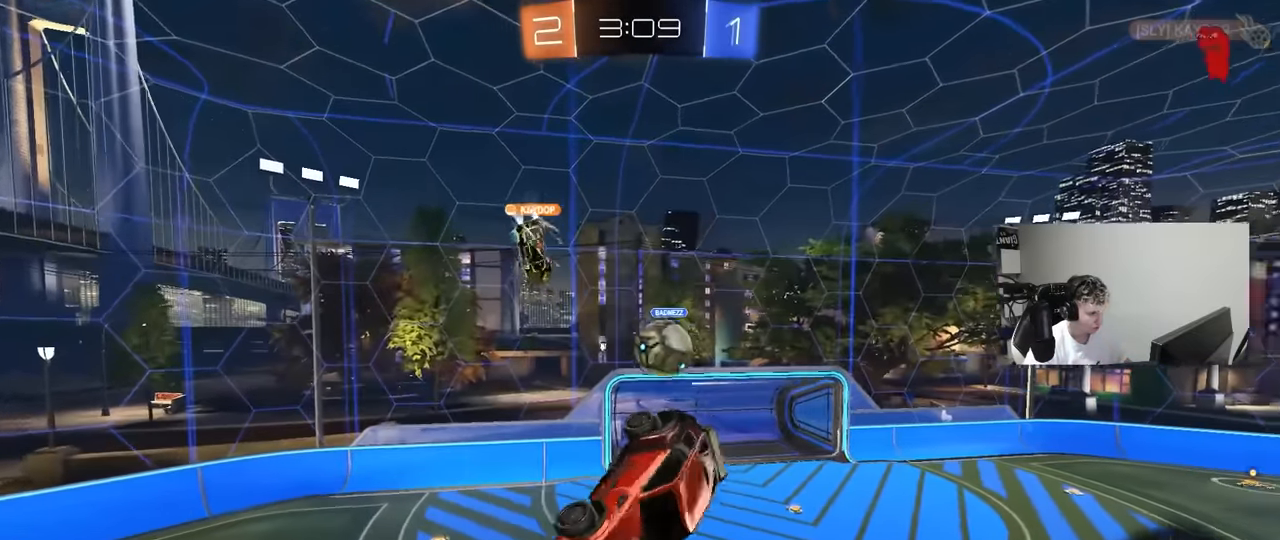
{"keys": ["d", "s"], "mouse": ["left"], "mouse_move": "still", "events": [[83, "s", "up"], [133, "a", "down"], [133, "d", "up"], [133, "mouse_left", "down"], [183, "shift", "down"], [216, "w", "down"], [266, "shift", "up"], [366, "w", "up"], [450, "a", "up"], [500, "d", "down"], [500, "s", "down"]]}
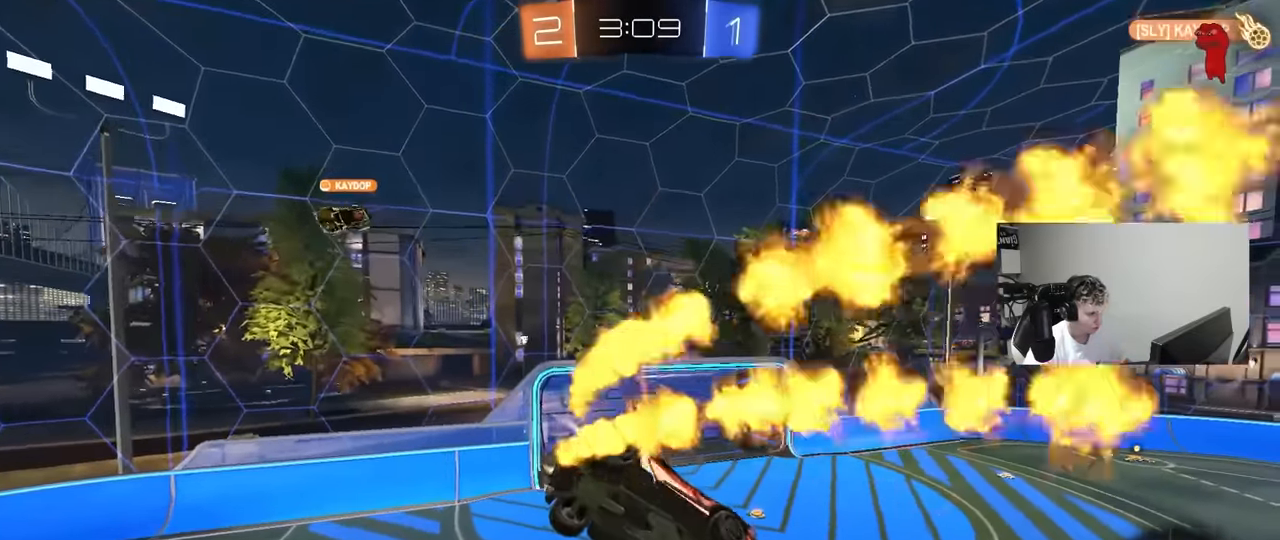
{"keys": ["a"], "mouse": [], "mouse_move": "still", "events": [[50, "shift", "down"], [150, "s", "up"], [200, "shift", "up"], [233, "d", "up"], [283, "mouse_left", "up"], [483, "a", "down"]]}
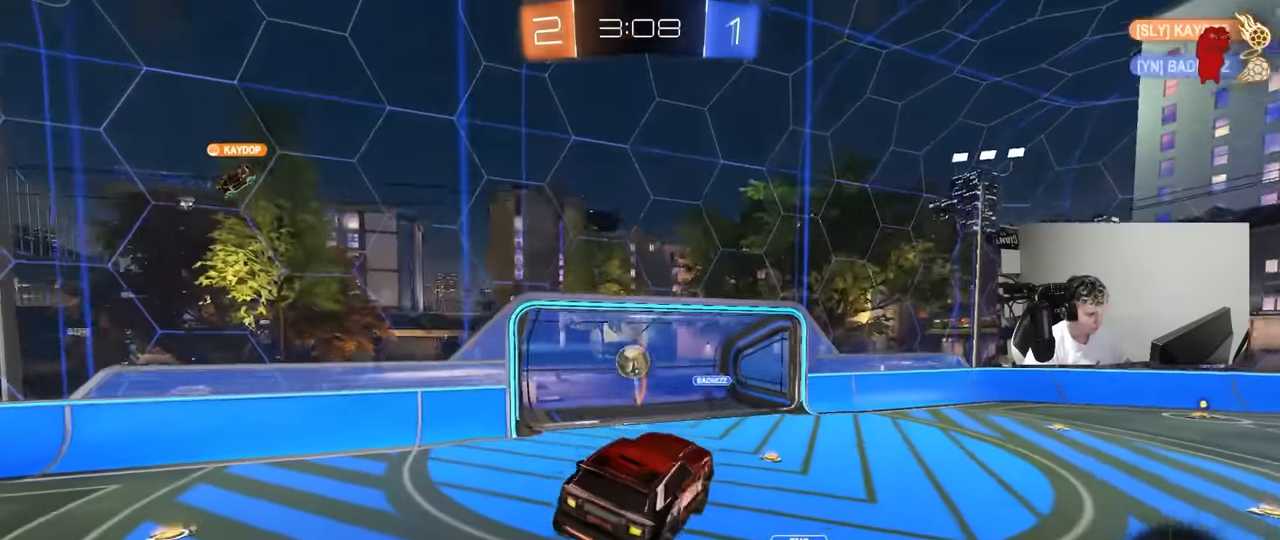
{"keys": ["w"], "mouse": ["left"], "mouse_move": "still", "events": [[66, "w", "down"], [166, "a", "up"], [250, "w", "up"], [300, "w", "down"], [400, "d", "down"], [400, "mouse_left", "down"], [433, "d", "up"]]}
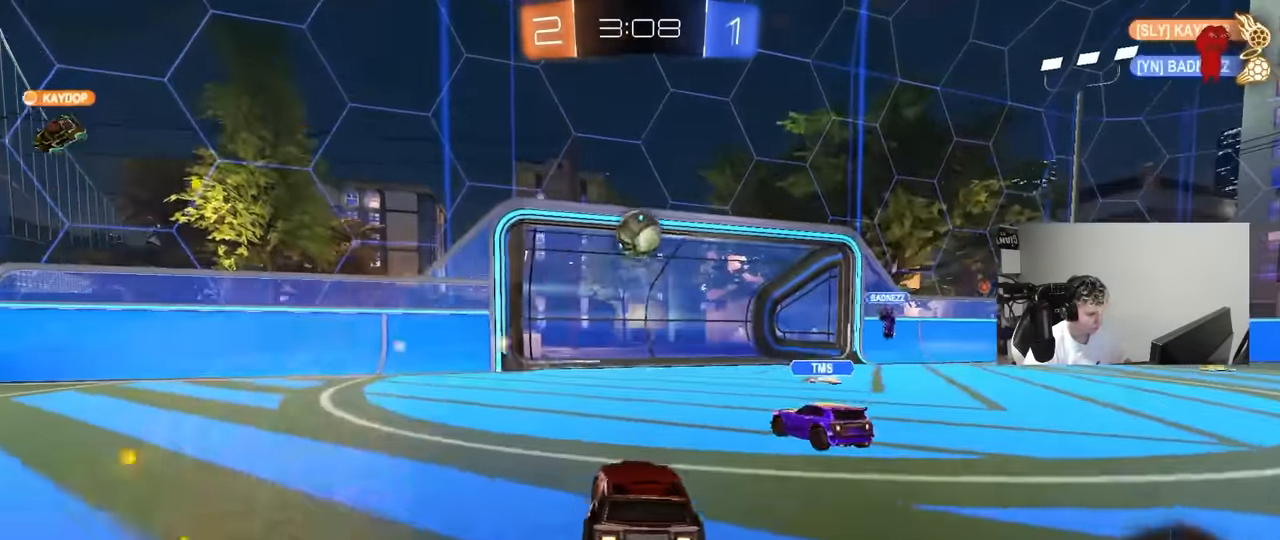
{"keys": [], "mouse": ["left"], "mouse_move": "still", "events": [[83, "w", "up"], [133, "mouse_right", "down"], [183, "d", "down"], [183, "s", "down"], [266, "a", "down"], [316, "d", "up"], [366, "s", "up"], [416, "a", "up"], [416, "mouse_right", "up"]]}
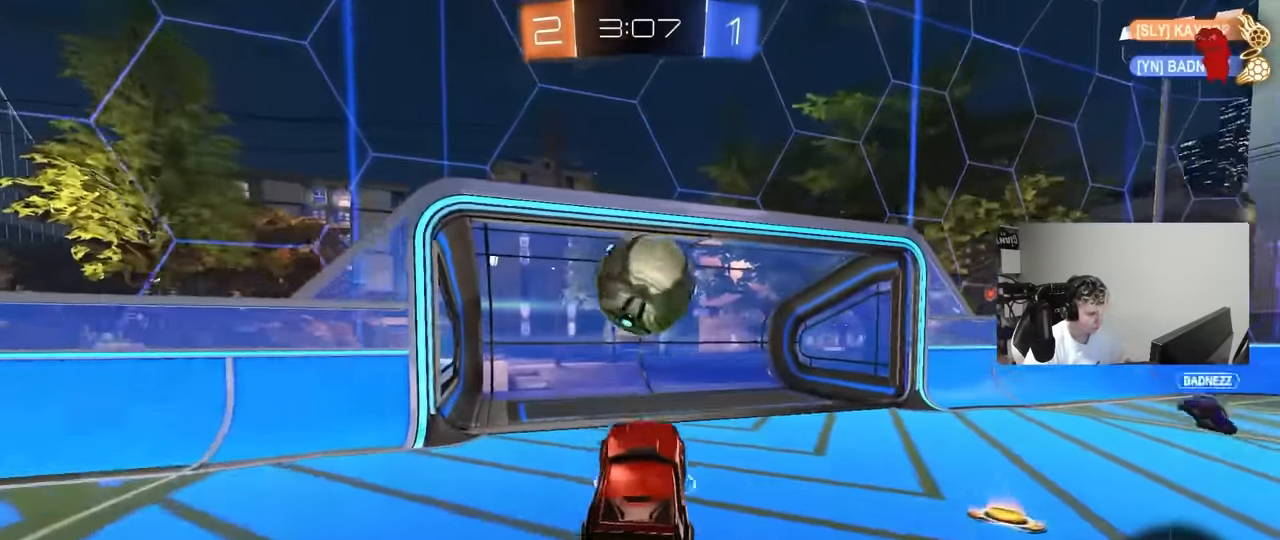
{"keys": ["d", "s", "space"], "mouse": [], "mouse_move": "still", "events": [[100, "w", "down"], [133, "mouse_right", "down"], [233, "d", "down"], [283, "mouse_left", "up"], [283, "w", "up"], [316, "mouse_right", "up"], [333, "s", "down"], [383, "a", "down"], [383, "shift", "down"], [466, "a", "up"], [466, "shift", "up"], [466, "space", "down"]]}
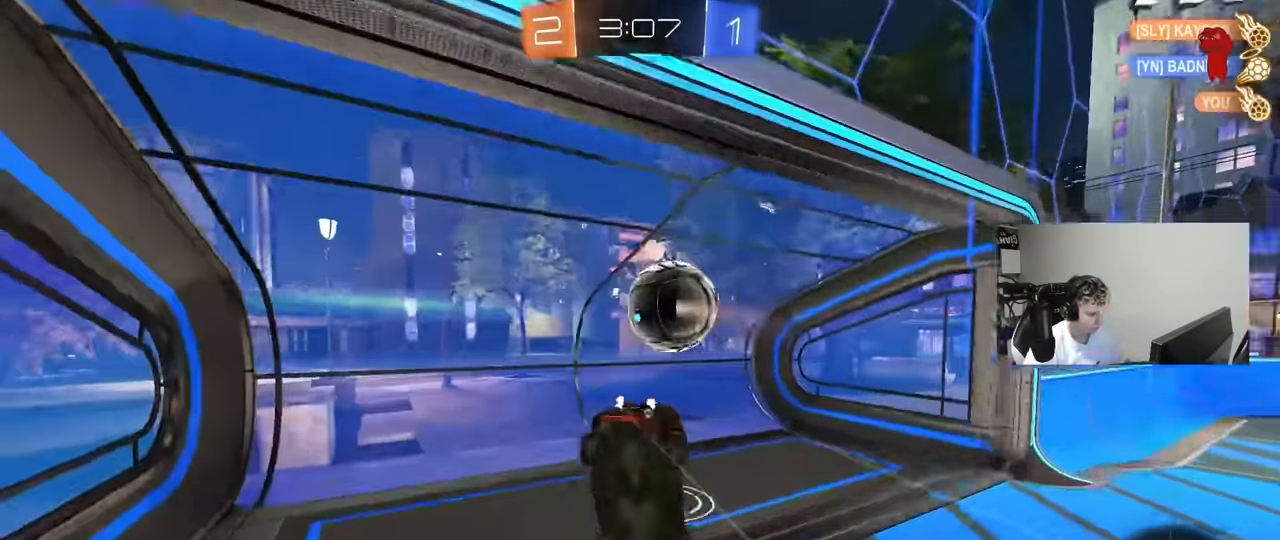
{"keys": ["d", "q", "s"], "mouse": [], "mouse_move": "still", "events": [[16, "d", "up"], [116, "space", "up"], [166, "tab", "down"], [216, "d", "down"], [350, "space", "down"], [350, "tab", "up"], [483, "q", "down"], [483, "space", "up"]]}